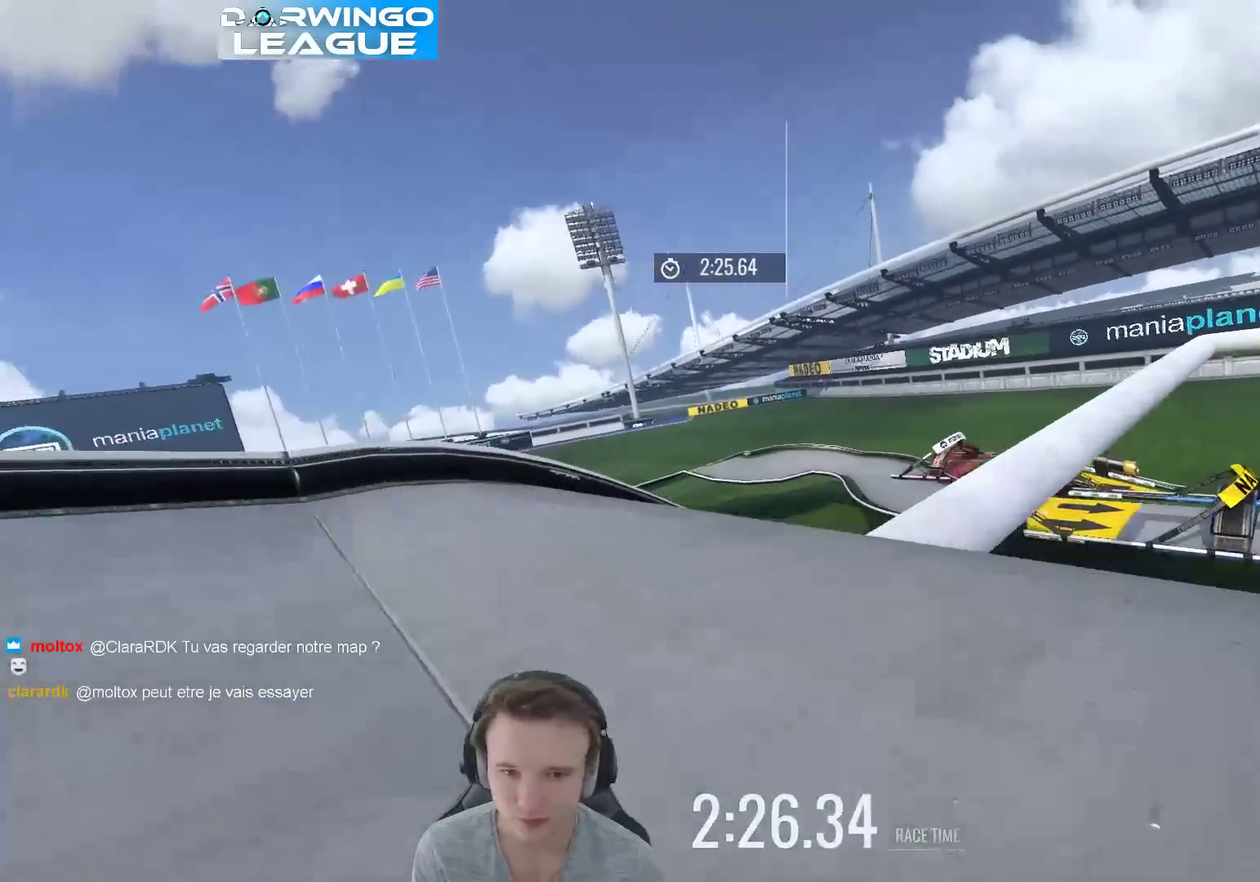
Gameplay with a controller (Xbox layout); each line is a JSON object with the inputs held at the frame after it. "events" lists button and stick changes between this image and that frame as [ms after this image, input, new state], when the widget could be followed in between. Not read: A L3 R3.
{"buttons": ["L1"], "left_stick": "right", "right_stick": "center", "events": [[317, "left_stick", "right"], [483, "L1", "down"]]}
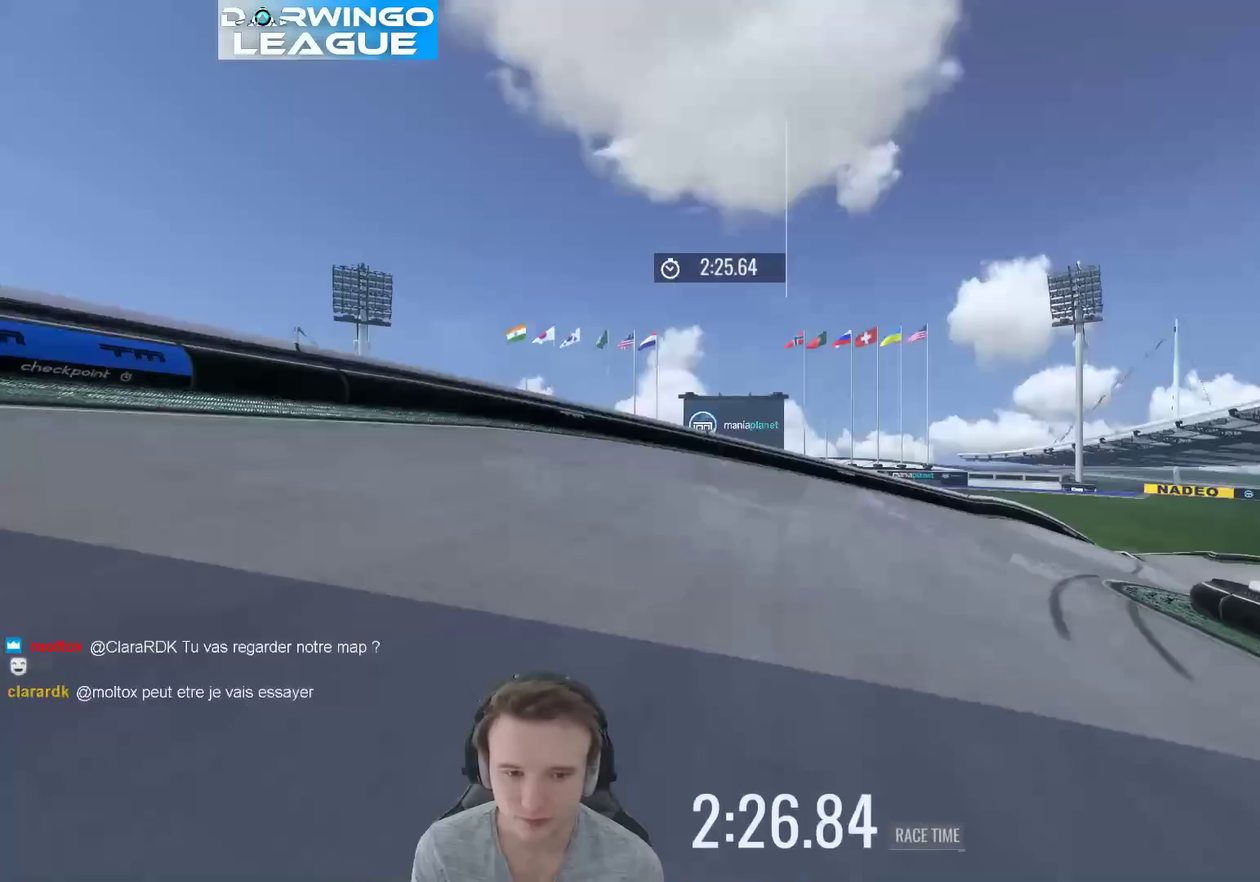
{"buttons": [], "left_stick": "right", "right_stick": "center", "events": [[17, "left_stick", "up-right"], [117, "L1", "up"], [133, "left_stick", "right"]]}
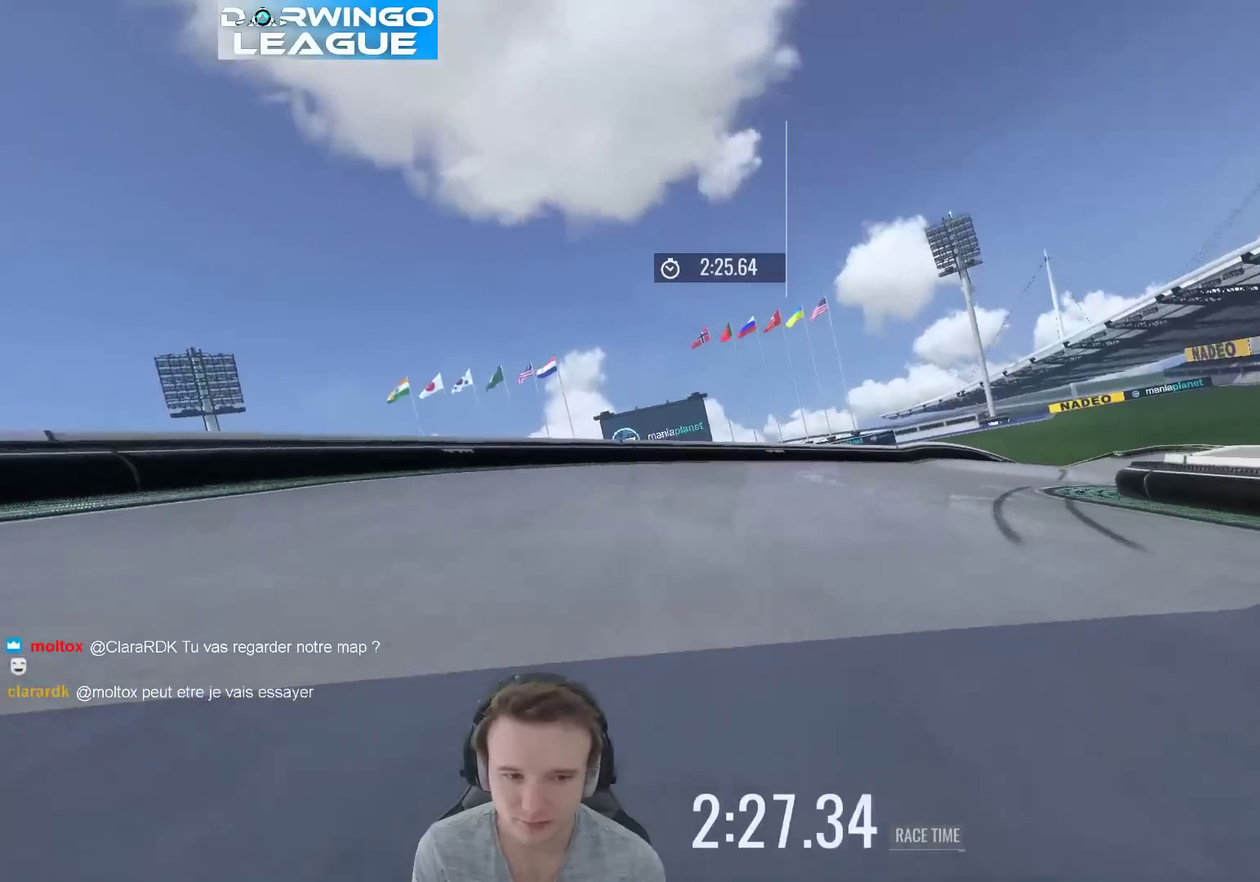
{"buttons": [], "left_stick": "right", "right_stick": "center", "events": [[17, "left_stick", "center"], [383, "left_stick", "right"]]}
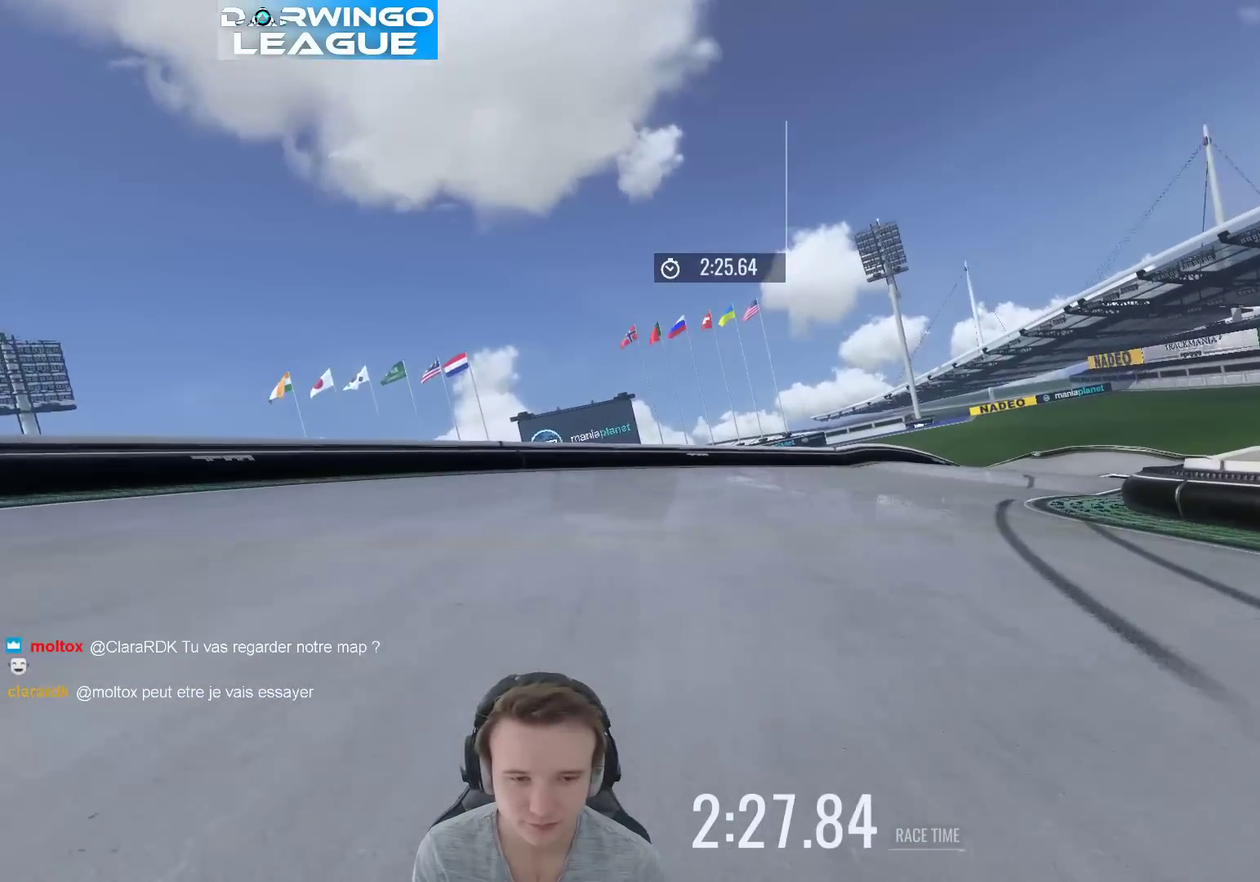
{"buttons": [], "left_stick": "center", "right_stick": "center", "events": [[50, "left_stick", "center"], [283, "left_stick", "up-right"], [450, "left_stick", "center"]]}
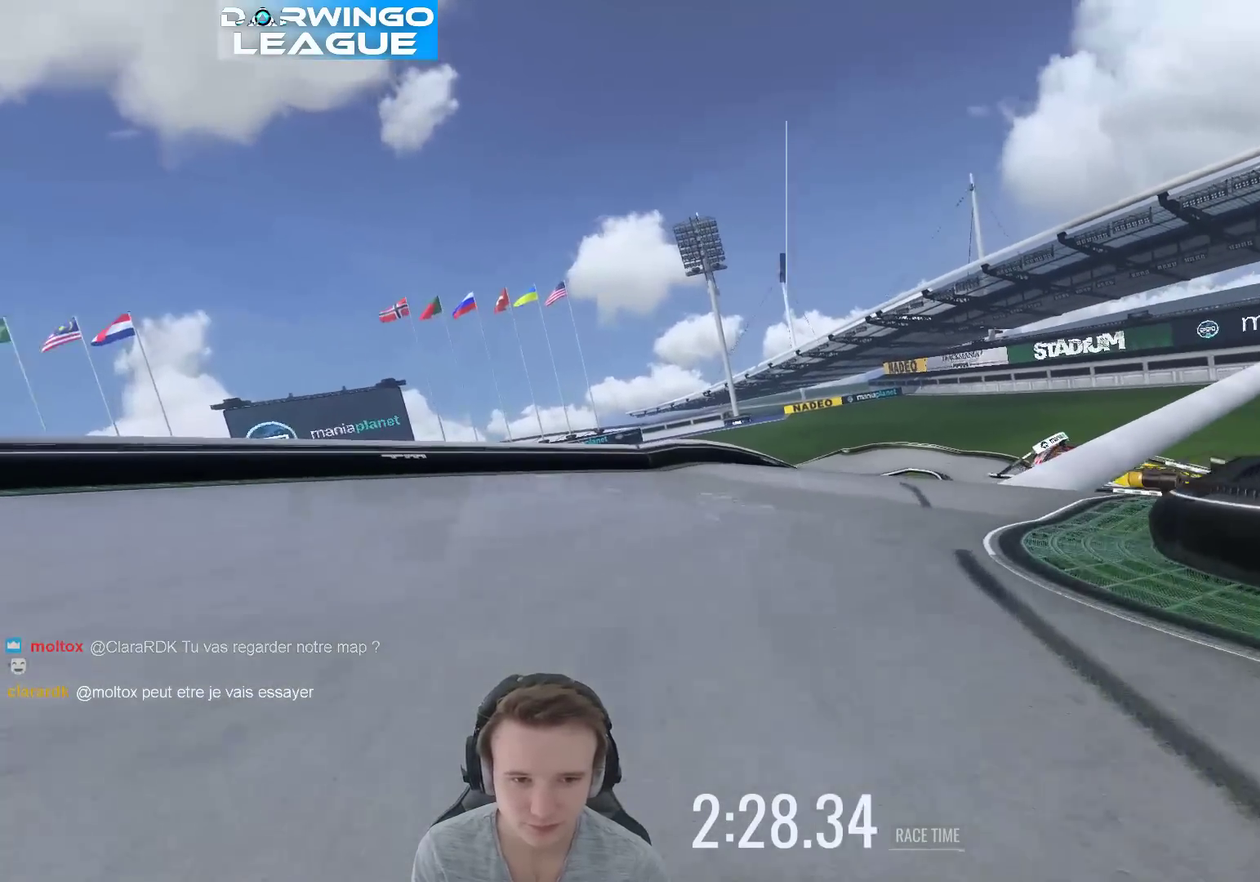
{"buttons": [], "left_stick": "center", "right_stick": "center", "events": [[217, "left_stick", "right"], [383, "left_stick", "center"]]}
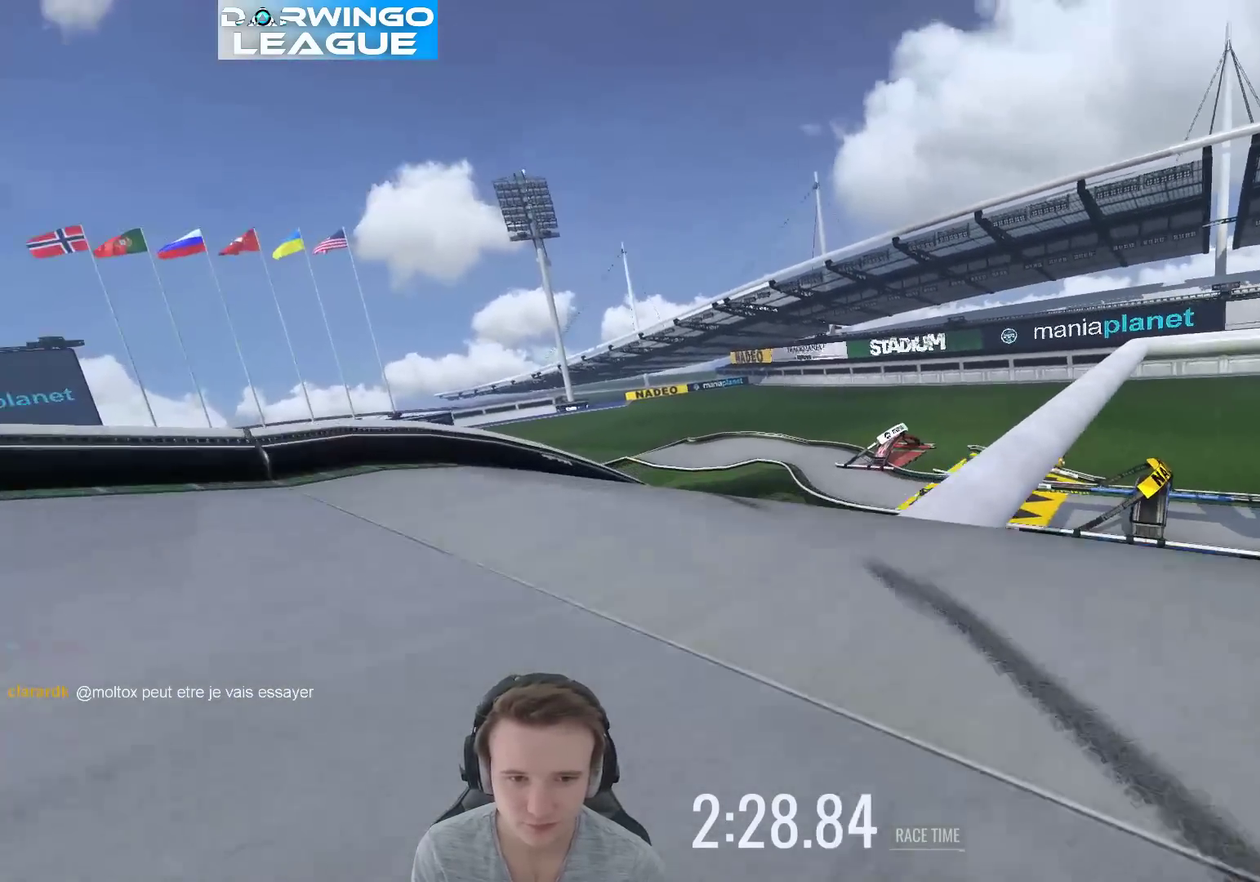
{"buttons": [], "left_stick": "right", "right_stick": "center", "events": [[117, "left_stick", "right"], [217, "left_stick", "center"], [350, "left_stick", "right"]]}
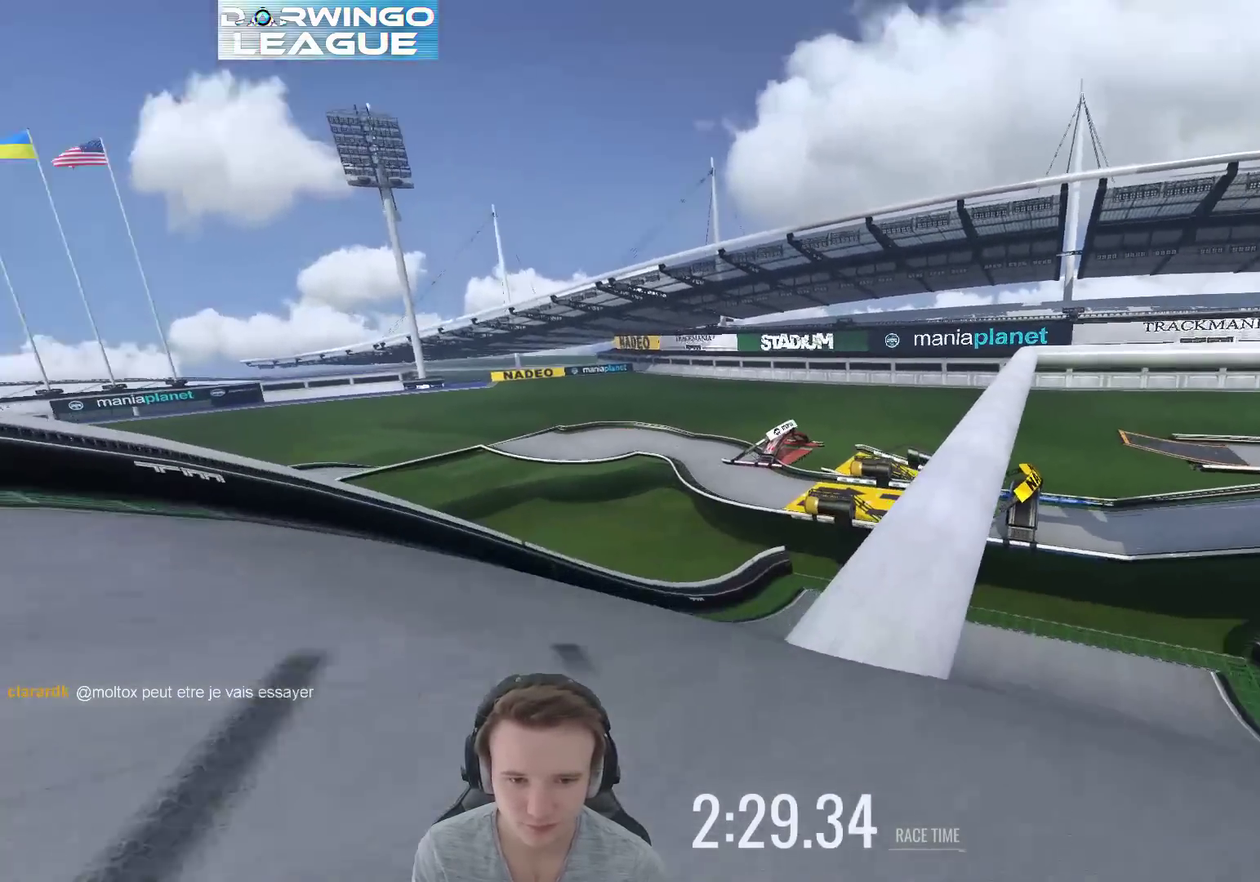
{"buttons": [], "left_stick": "center", "right_stick": "center", "events": [[83, "left_stick", "center"], [217, "left_stick", "left"], [283, "left_stick", "center"], [350, "left_stick", "right"], [483, "left_stick", "center"]]}
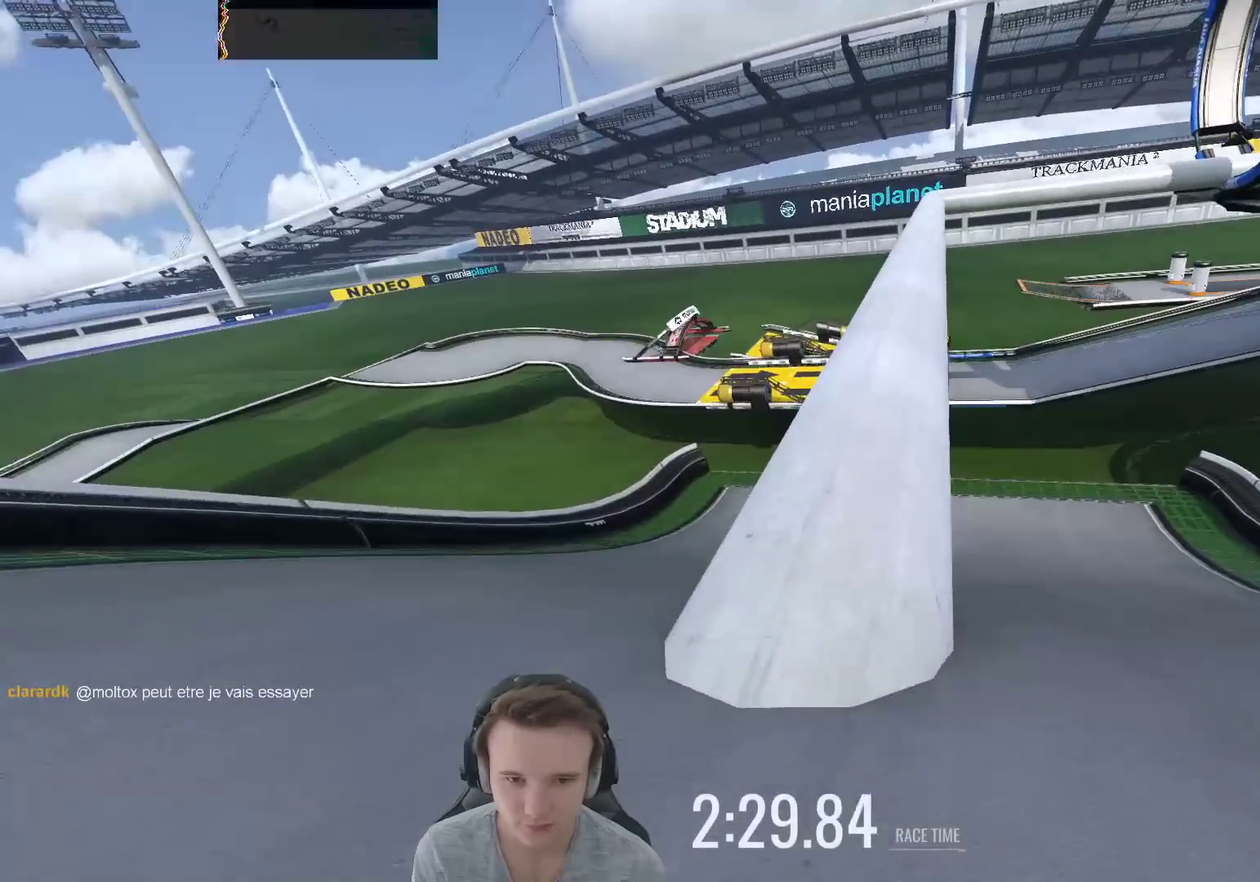
{"buttons": [], "left_stick": "center", "right_stick": "center", "events": [[283, "left_stick", "right"], [383, "left_stick", "center"]]}
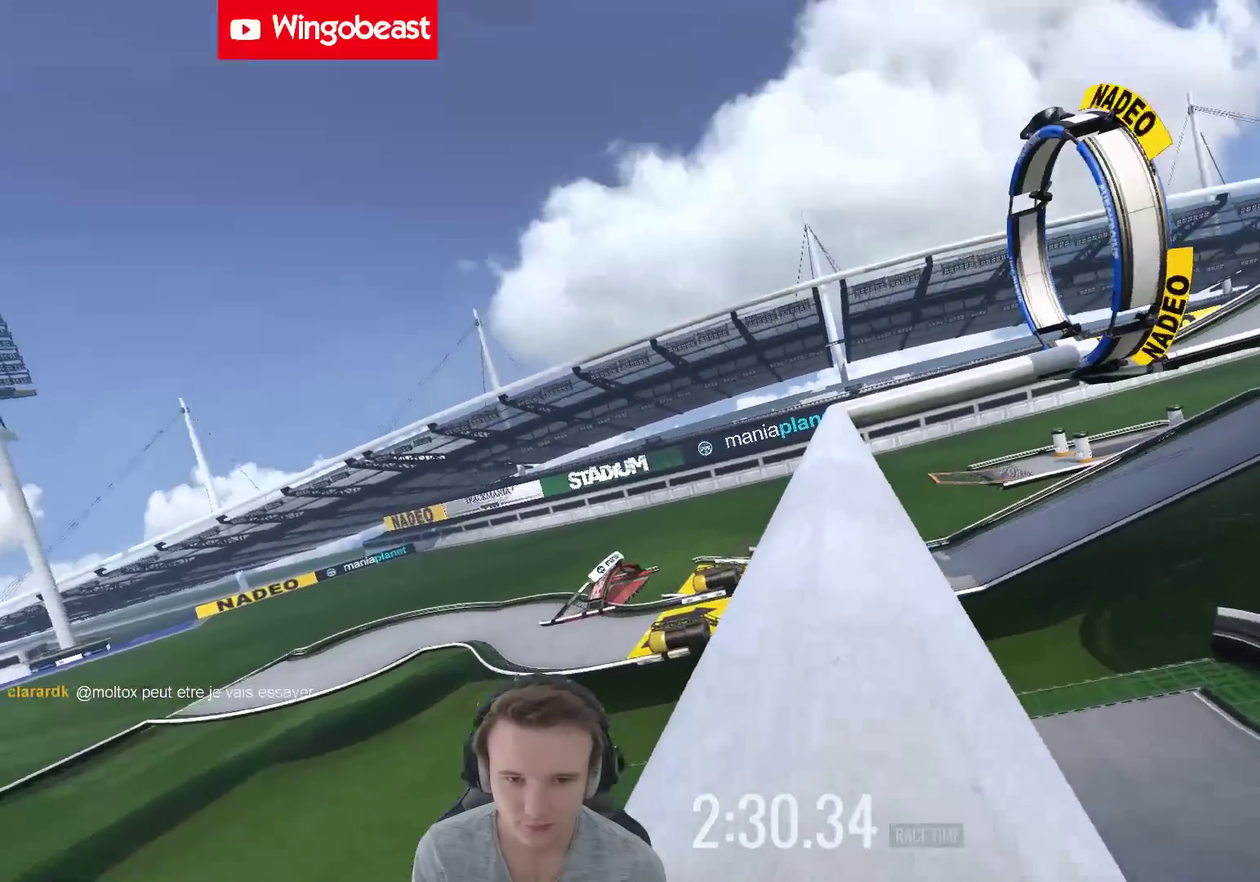
{"buttons": [], "left_stick": "center", "right_stick": "center", "events": [[317, "left_stick", "right"], [417, "left_stick", "center"]]}
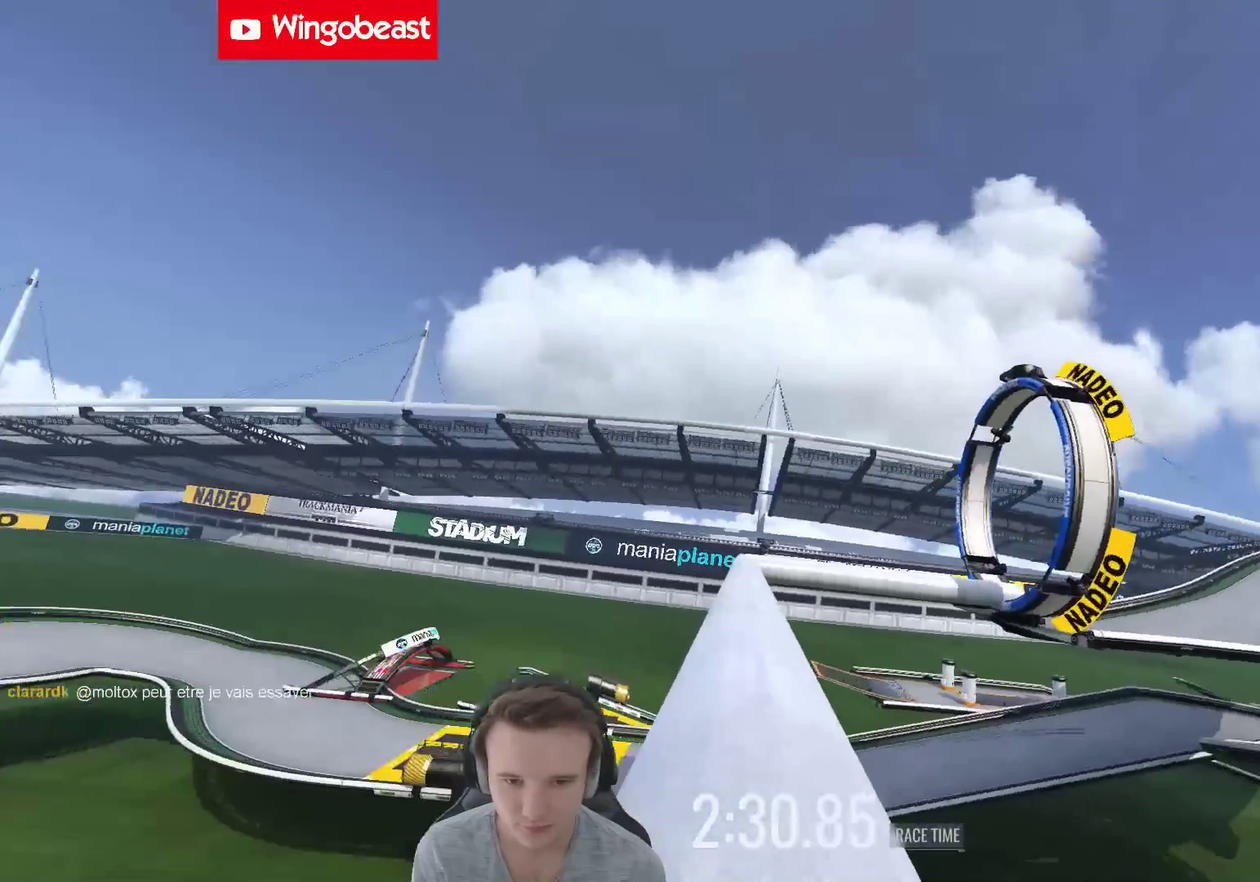
{"buttons": ["X"], "left_stick": "right", "right_stick": "center", "events": [[50, "left_stick", "left"], [183, "left_stick", "center"], [383, "left_stick", "right"], [450, "X", "down"]]}
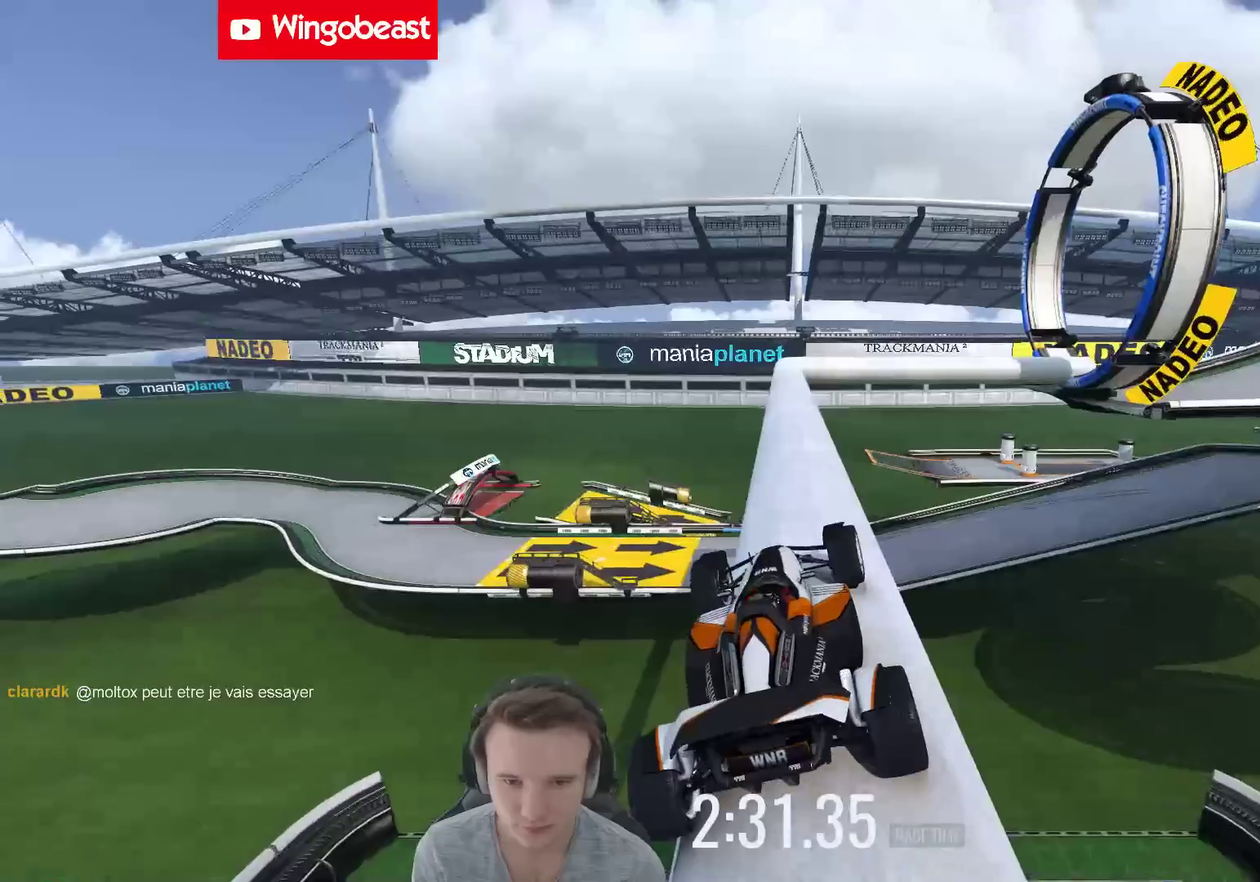
{"buttons": [], "left_stick": "right", "right_stick": "center", "events": [[17, "left_stick", "center"], [83, "X", "up"], [283, "left_stick", "right"]]}
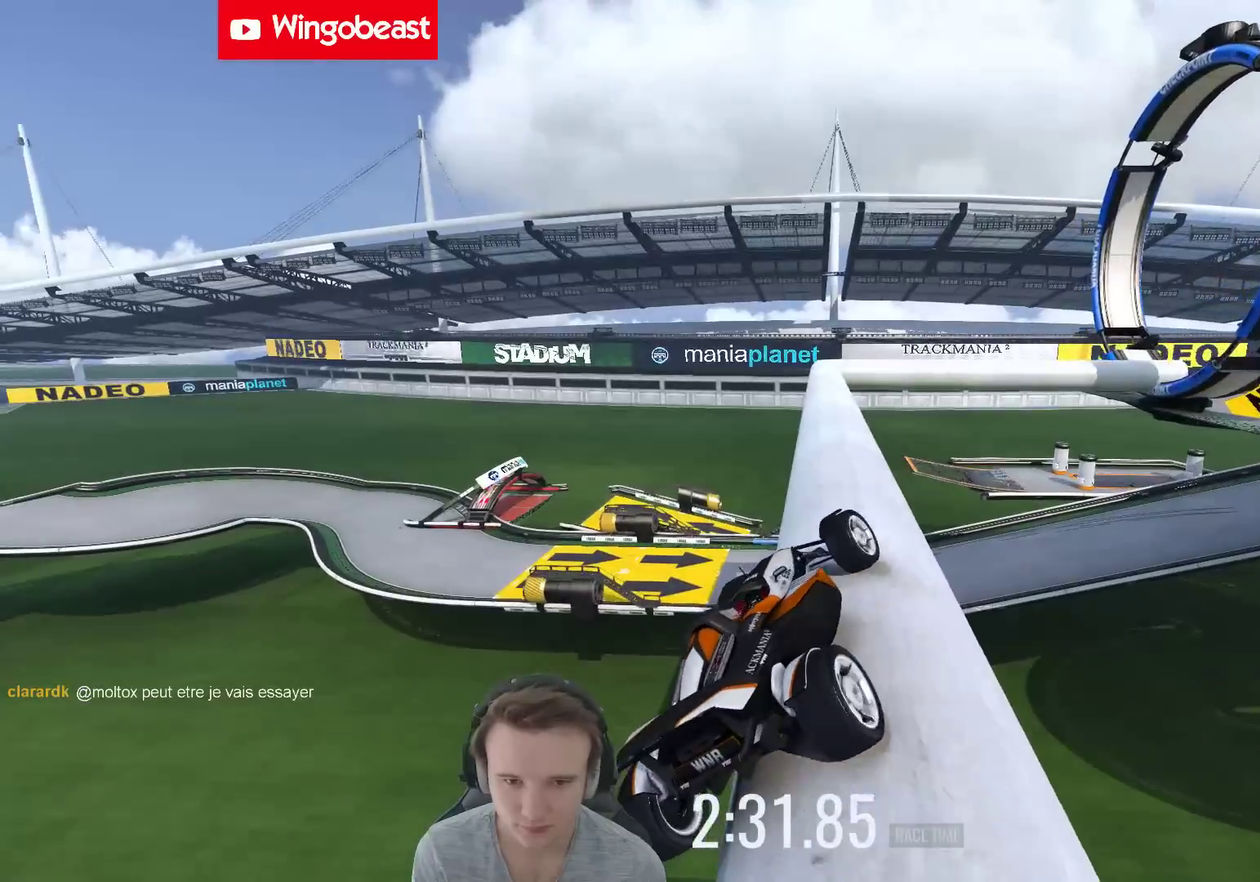
{"buttons": [], "left_stick": "center", "right_stick": "center", "events": [[117, "left_stick", "center"]]}
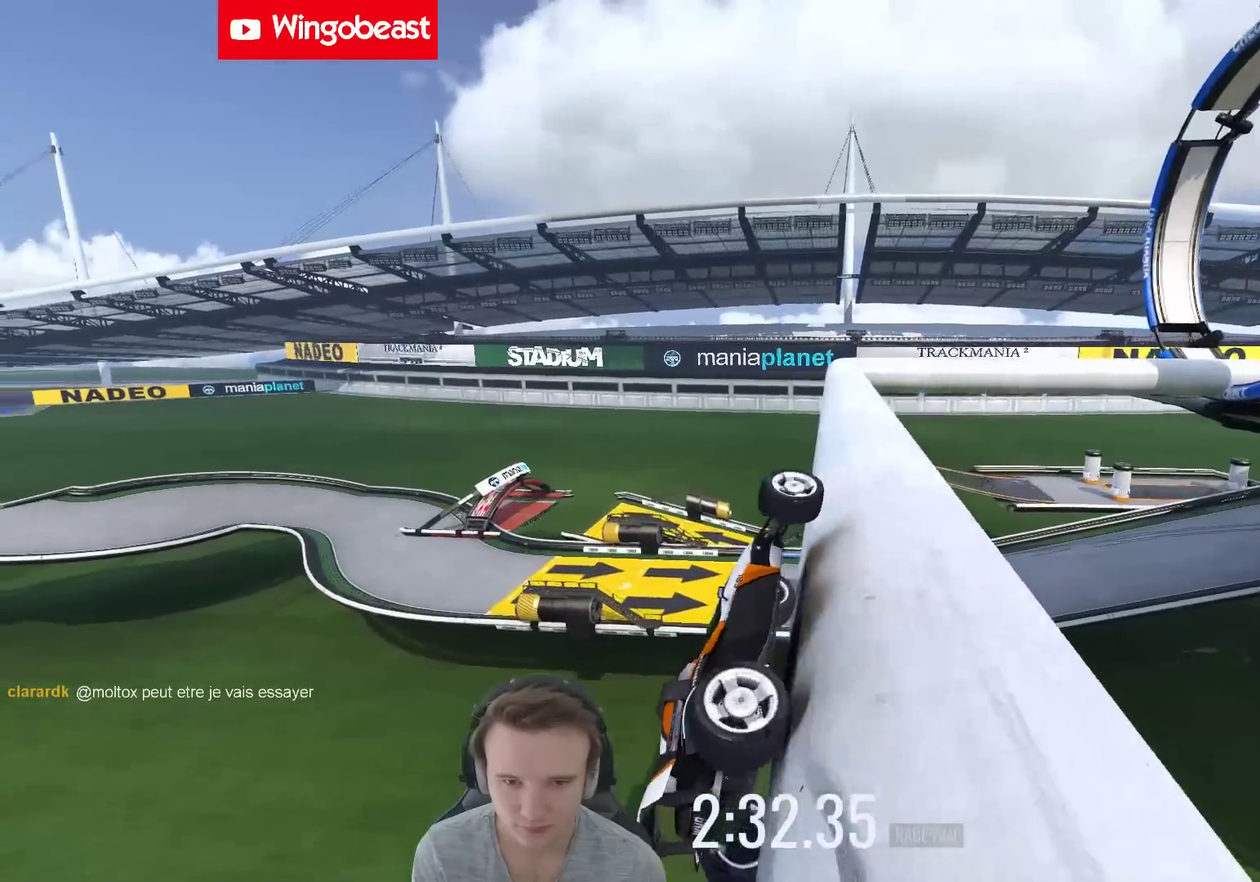
{"buttons": [], "left_stick": "right", "right_stick": "center", "events": [[17, "L1", "down"], [117, "L1", "up"], [150, "left_stick", "right"]]}
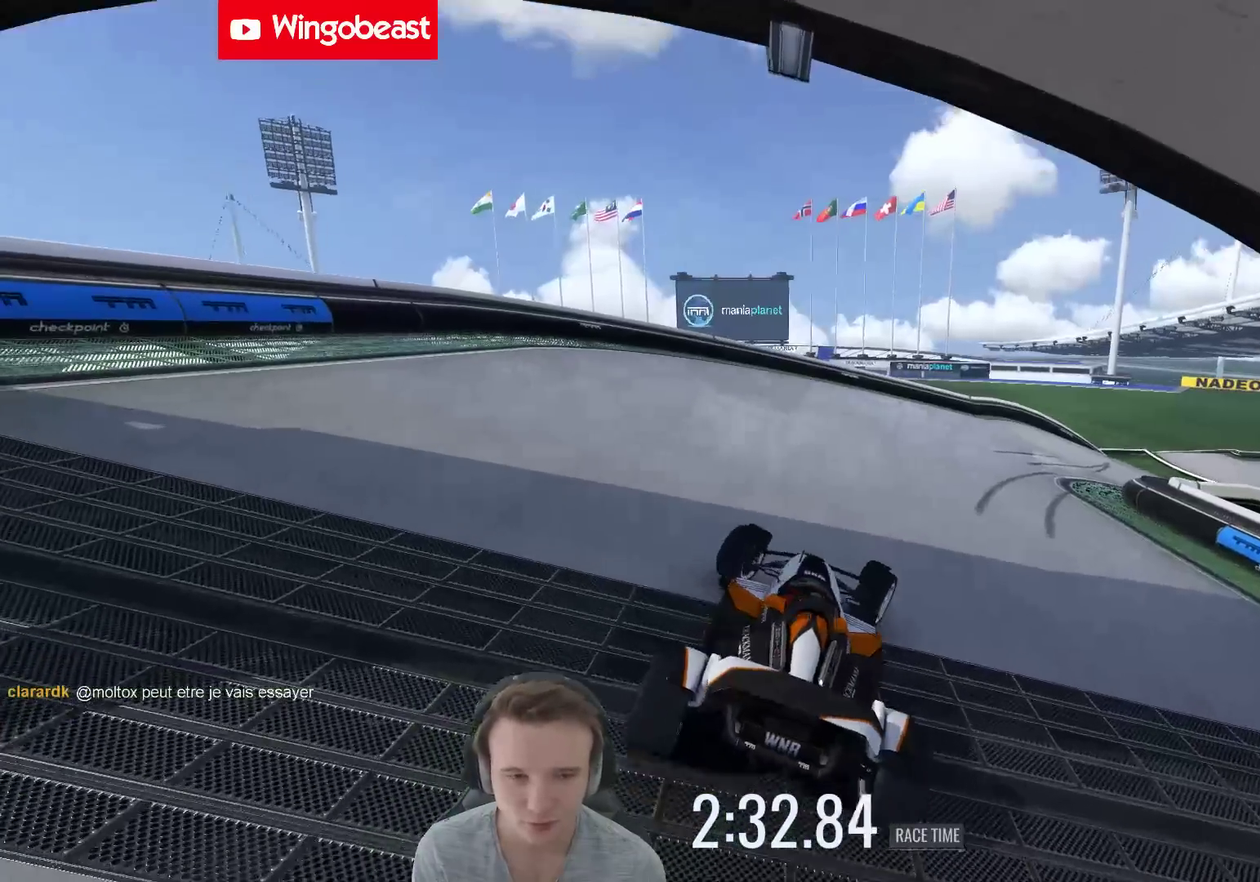
{"buttons": [], "left_stick": "center", "right_stick": "center", "events": [[150, "left_stick", "center"]]}
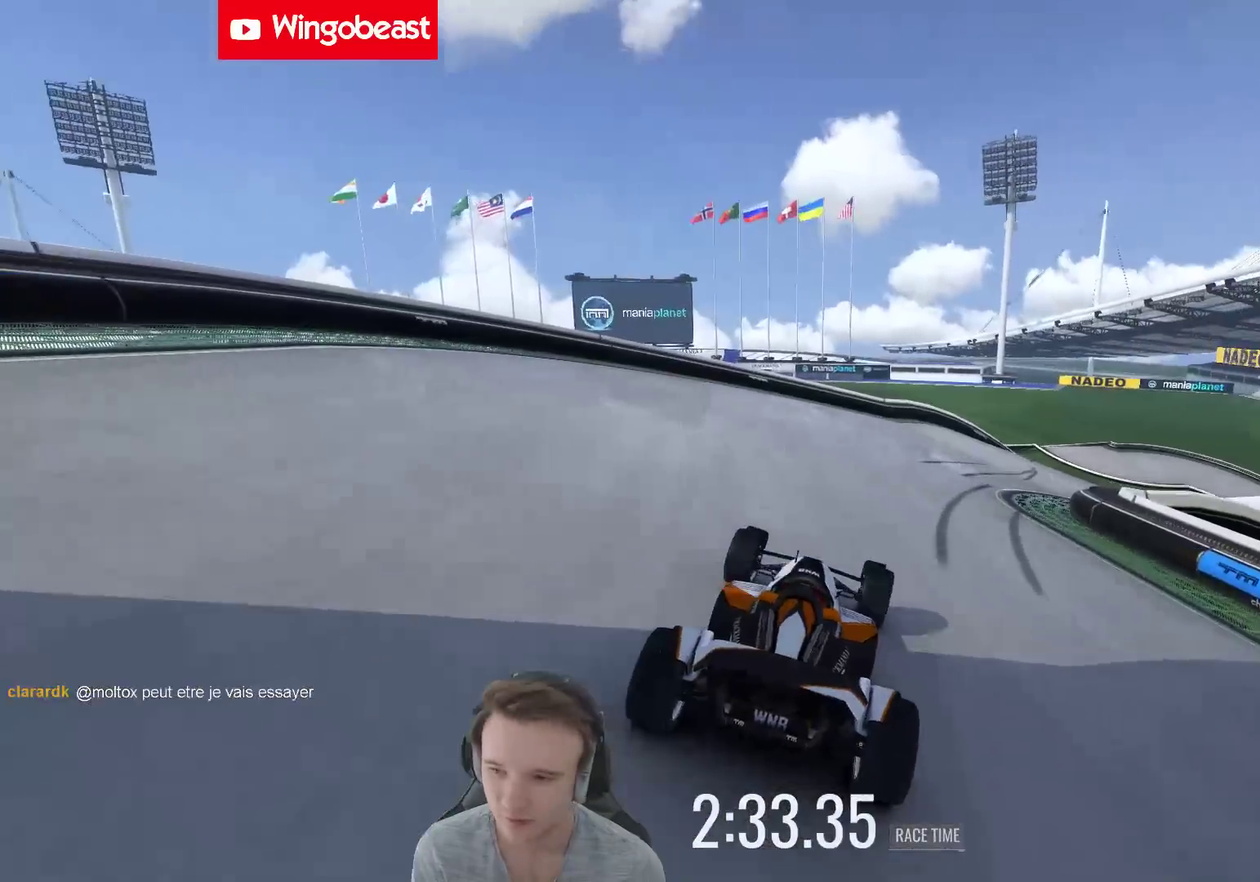
{"buttons": [], "left_stick": "right", "right_stick": "center", "events": [[250, "left_stick", "right"]]}
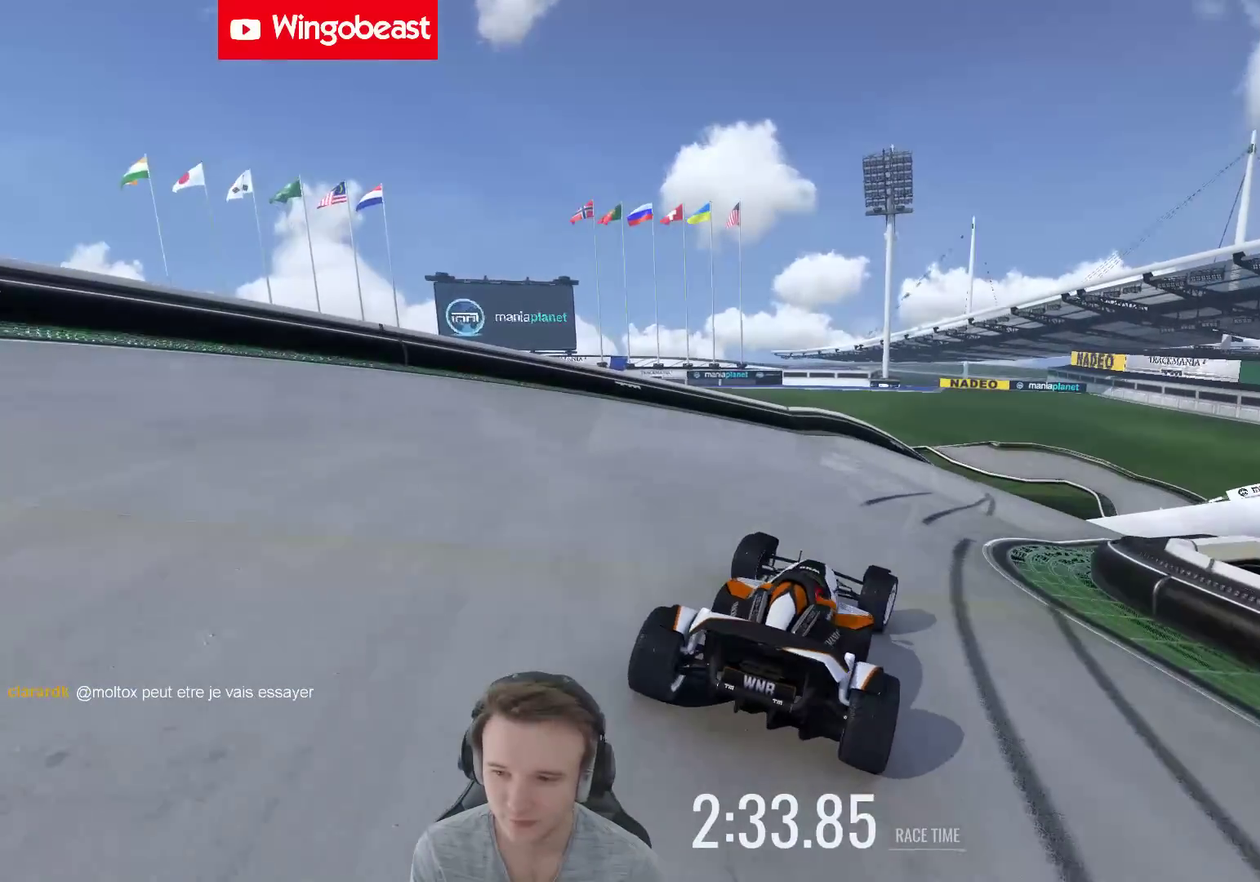
{"buttons": [], "left_stick": "left", "right_stick": "center", "events": [[283, "left_stick", "center"], [483, "left_stick", "left"]]}
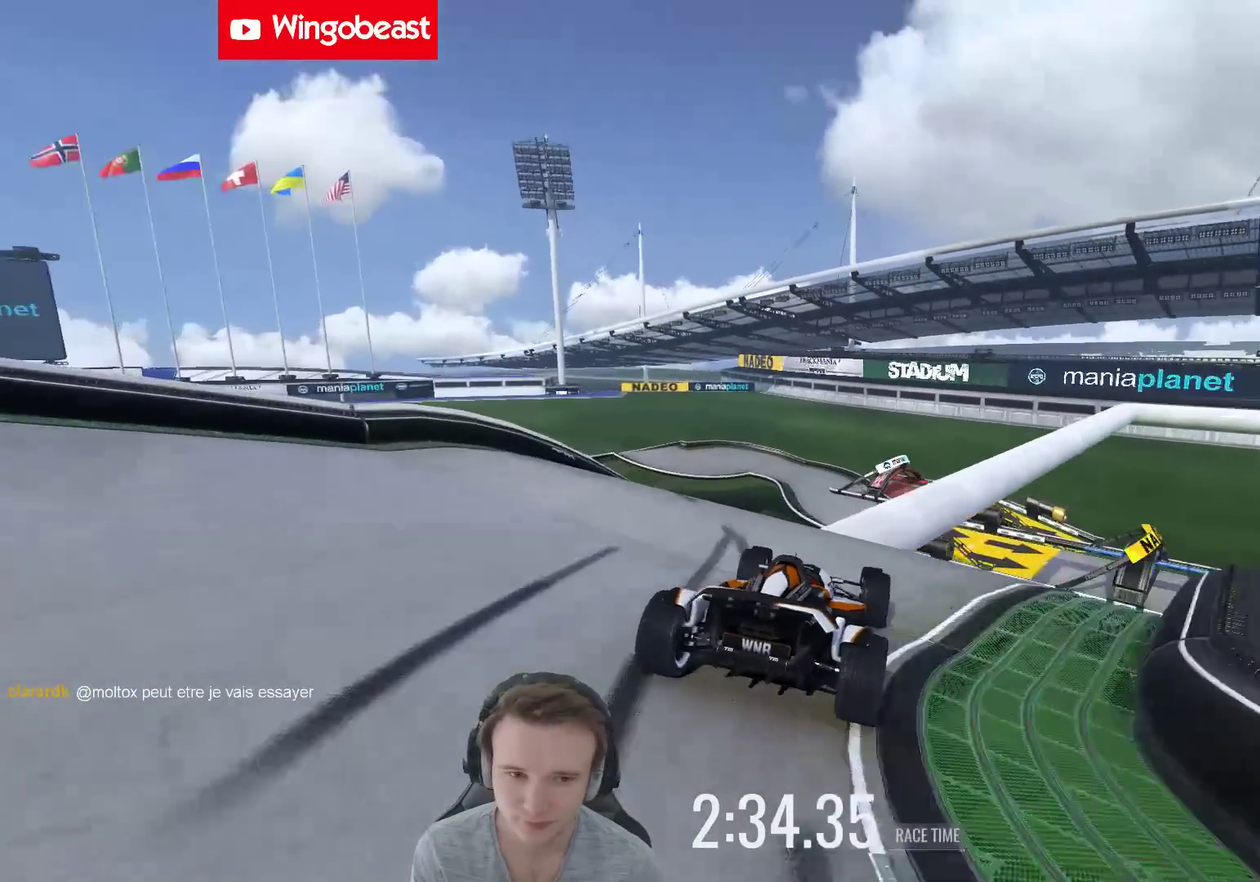
{"buttons": [], "left_stick": "up-left", "right_stick": "center", "events": [[50, "left_stick", "center"], [117, "left_stick", "right"], [450, "left_stick", "up-left"]]}
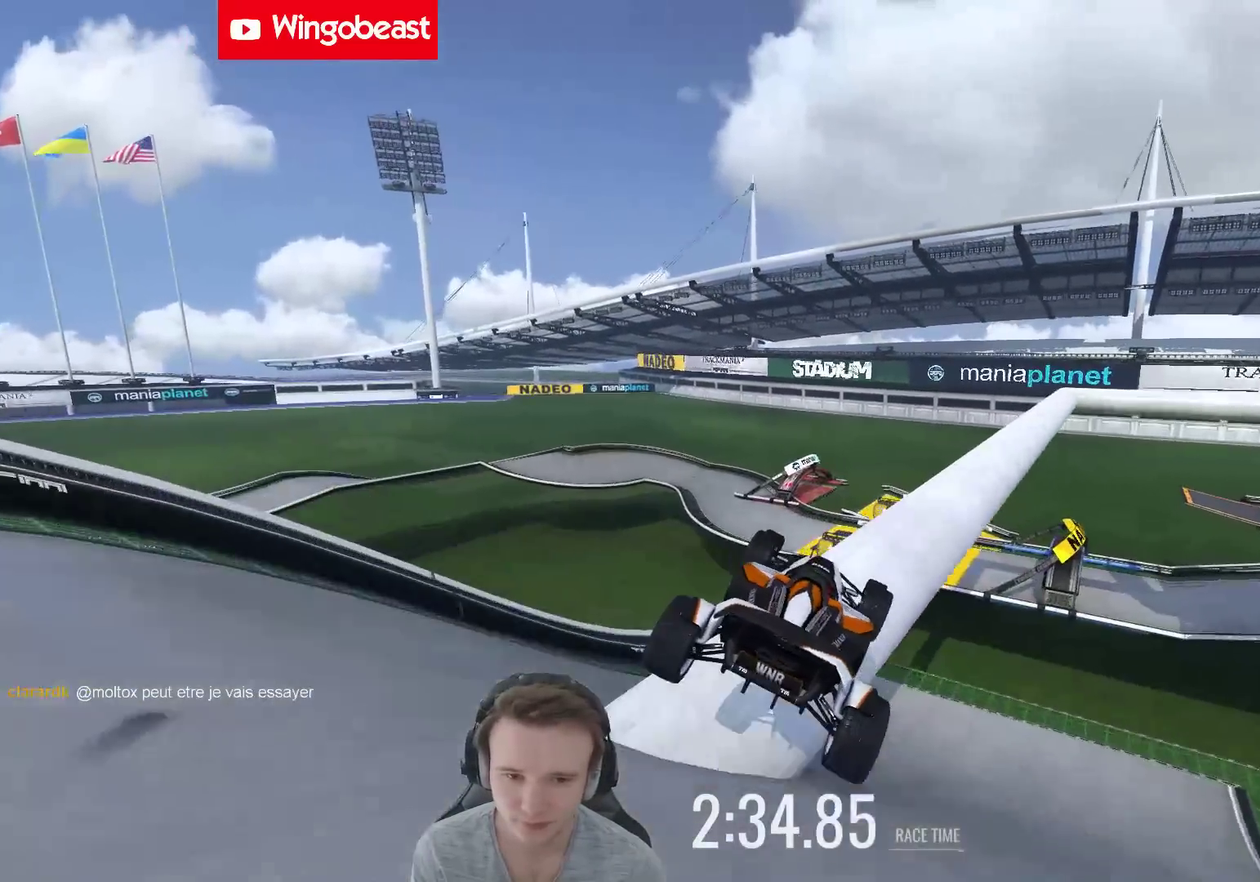
{"buttons": [], "left_stick": "left", "right_stick": "center", "events": [[17, "left_stick", "left"], [150, "left_stick", "right"], [450, "left_stick", "left"]]}
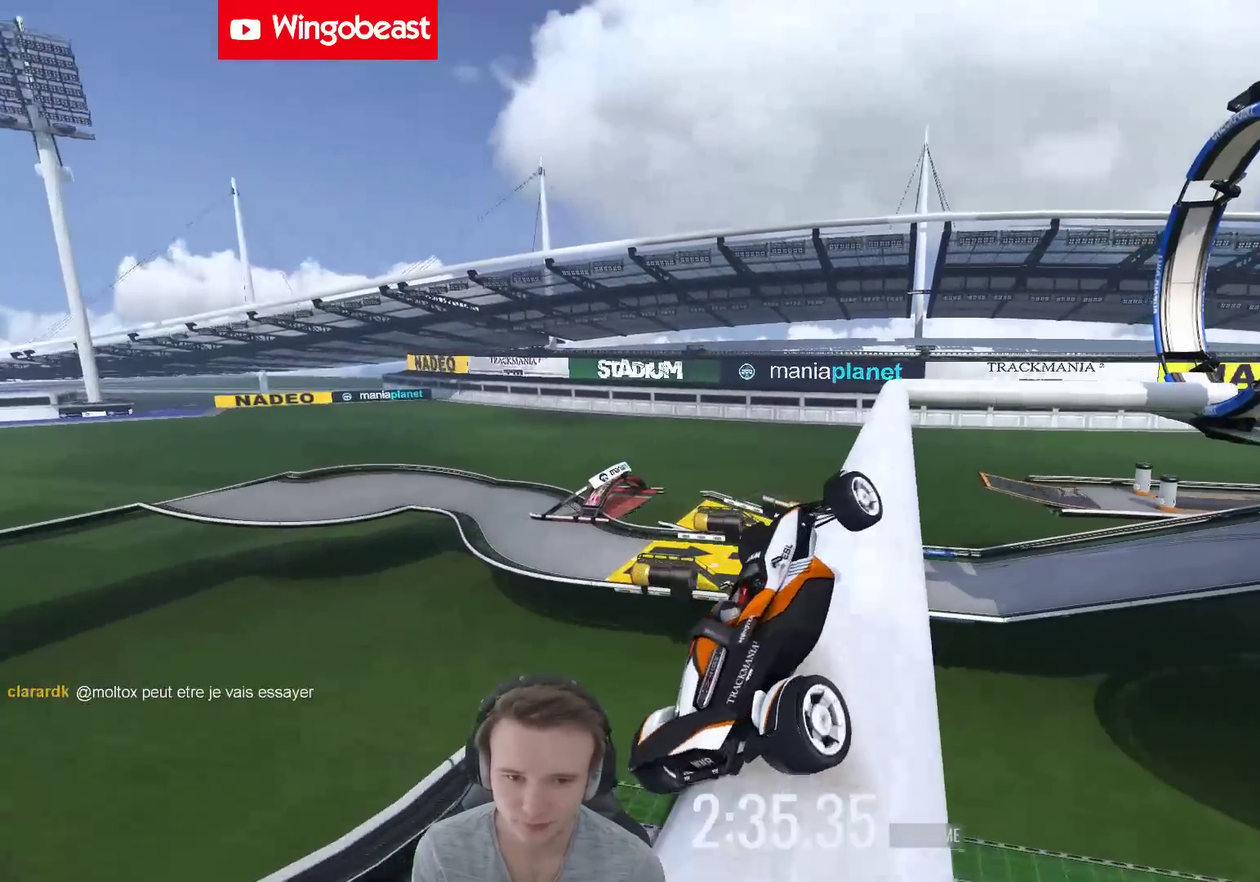
{"buttons": [], "left_stick": "left", "right_stick": "center", "events": [[50, "left_stick", "center"], [217, "left_stick", "right"], [283, "left_stick", "center"], [350, "left_stick", "left"]]}
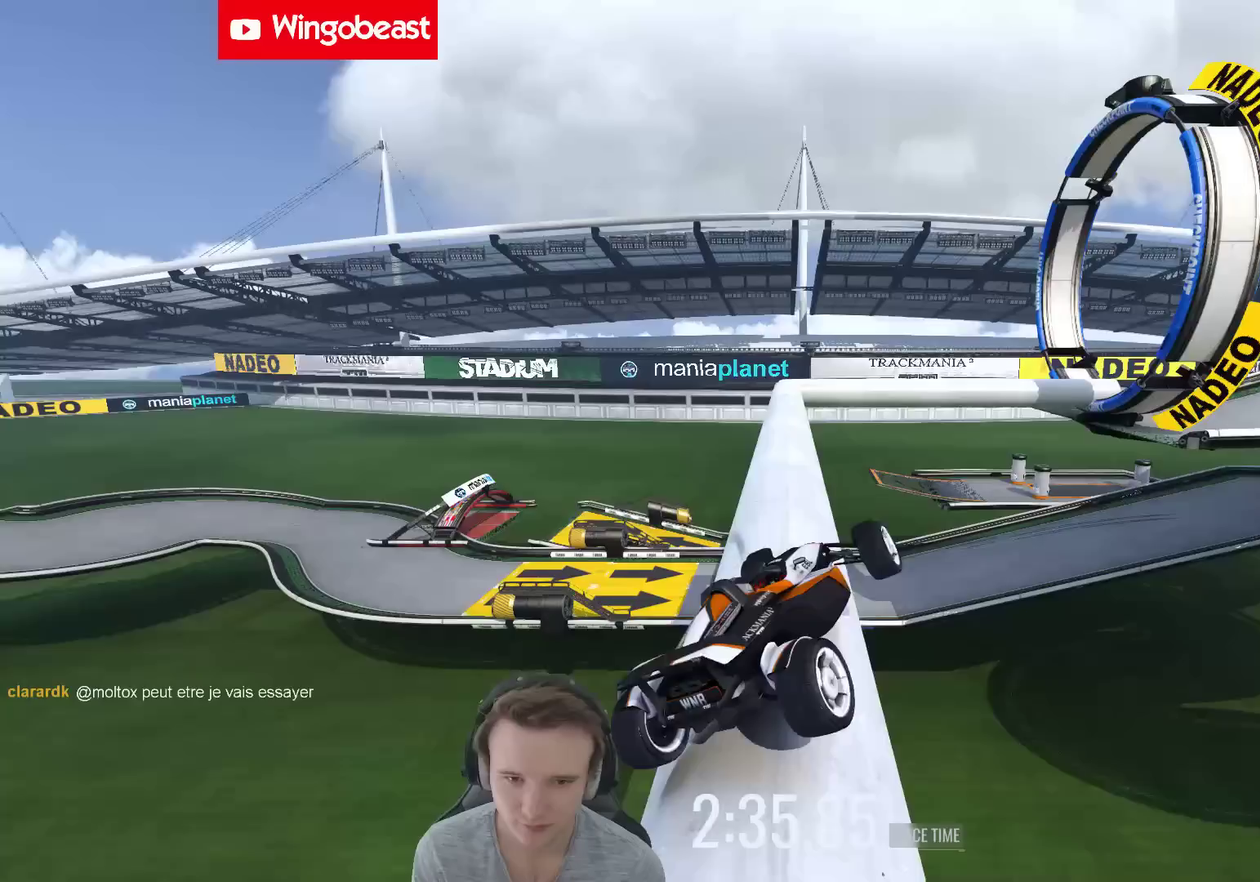
{"buttons": [], "left_stick": "center", "right_stick": "center", "events": [[317, "left_stick", "center"]]}
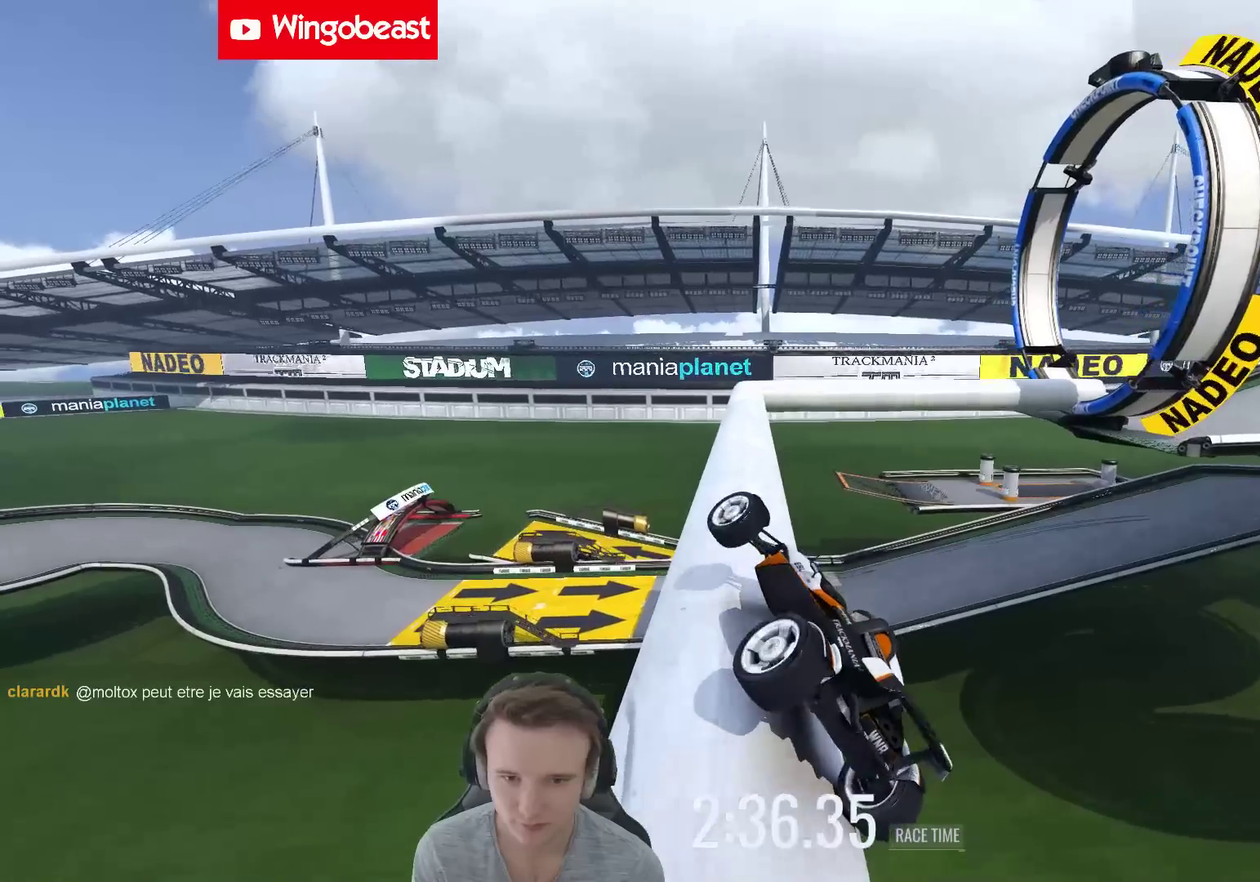
{"buttons": [], "left_stick": "center", "right_stick": "center", "events": [[250, "left_stick", "right"], [383, "left_stick", "center"]]}
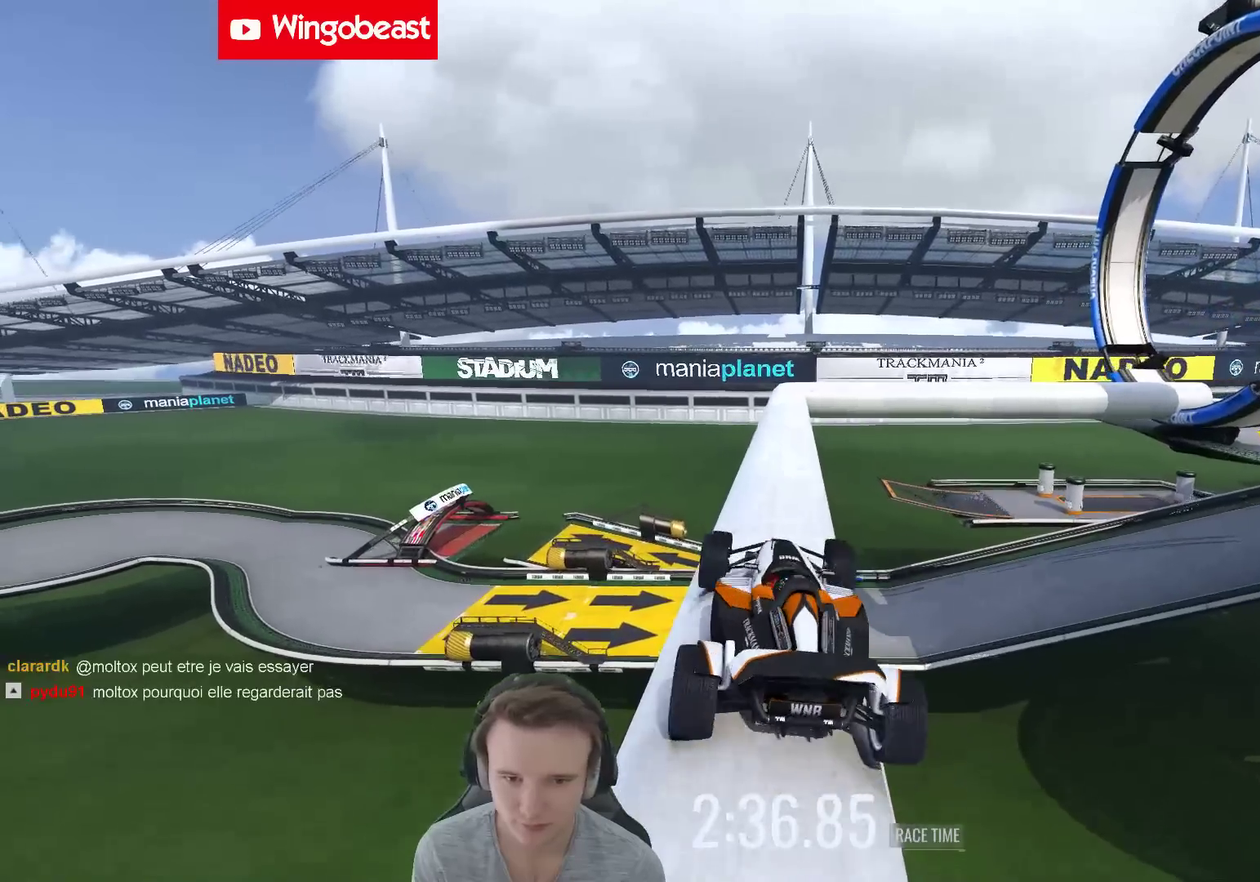
{"buttons": [], "left_stick": "center", "right_stick": "center", "events": [[350, "left_stick", "right"], [483, "left_stick", "center"]]}
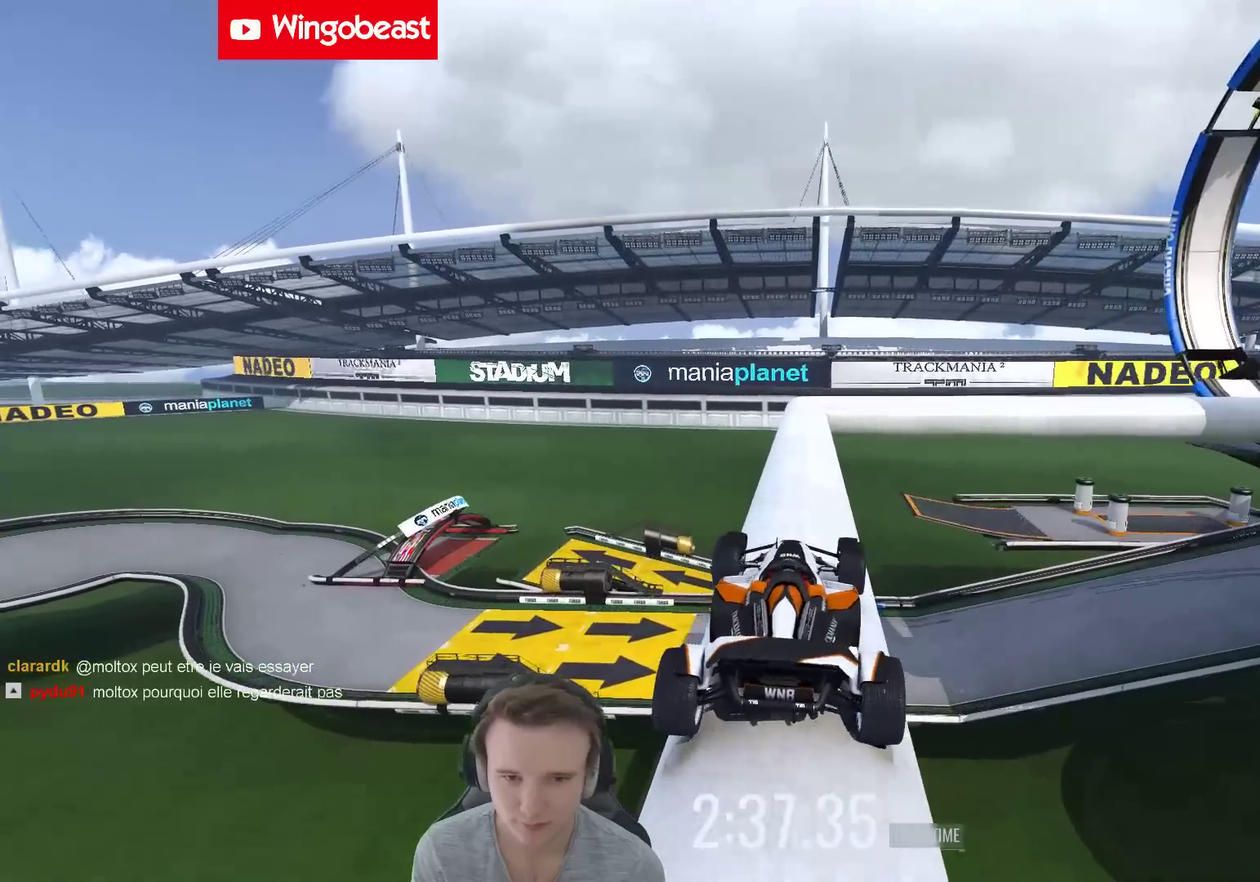
{"buttons": [], "left_stick": "center", "right_stick": "center", "events": []}
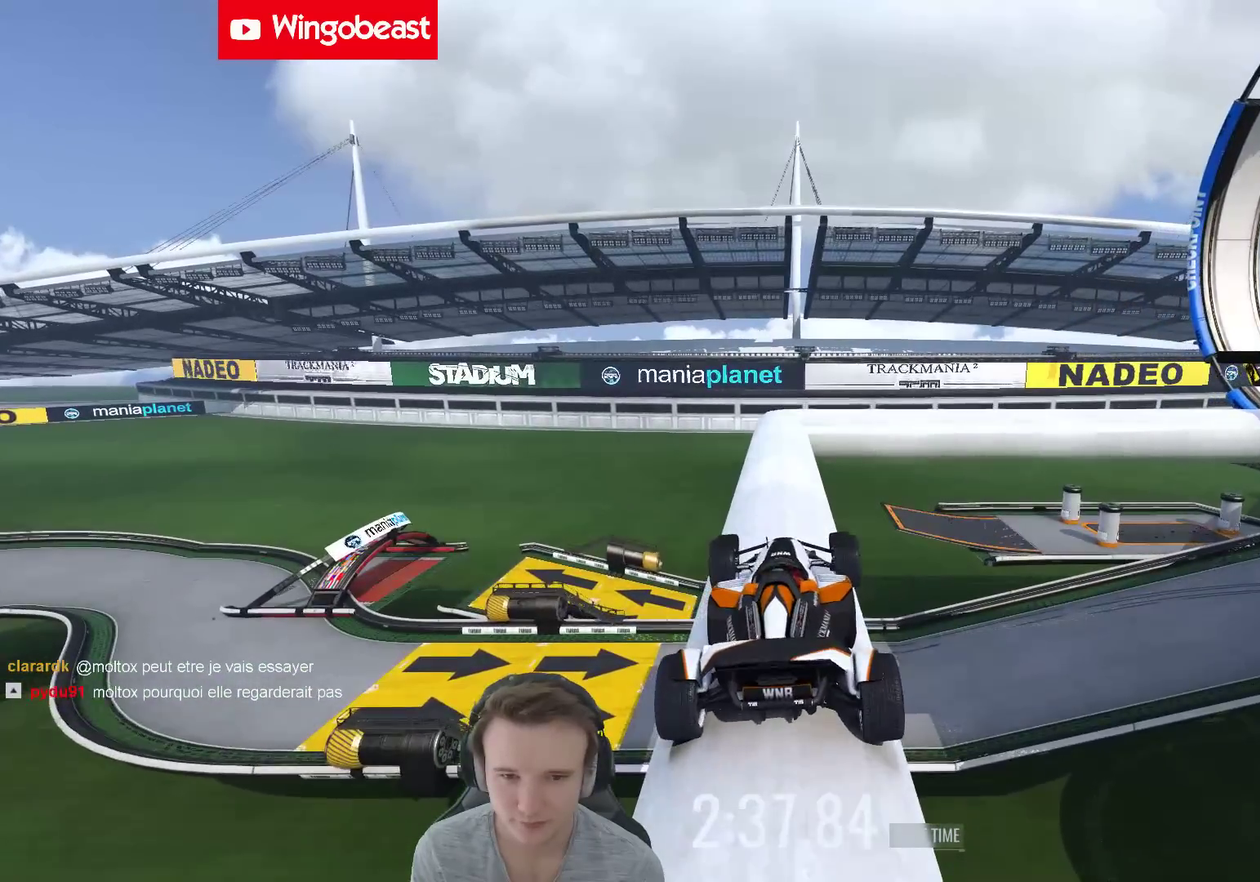
{"buttons": [], "left_stick": "right", "right_stick": "center", "events": [[117, "left_stick", "left"], [283, "left_stick", "center"], [483, "left_stick", "right"]]}
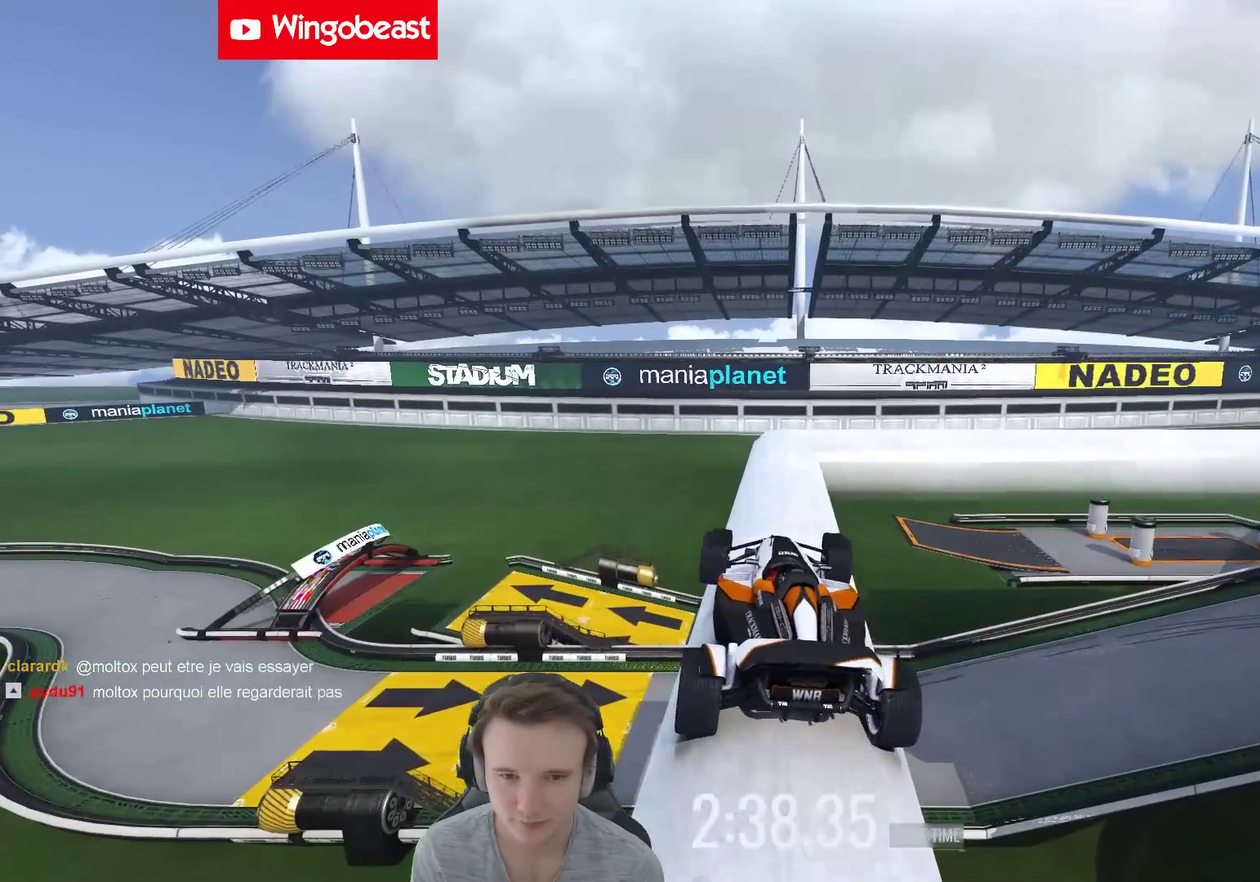
{"buttons": [], "left_stick": "right", "right_stick": "center", "events": [[83, "left_stick", "center"], [383, "left_stick", "right"]]}
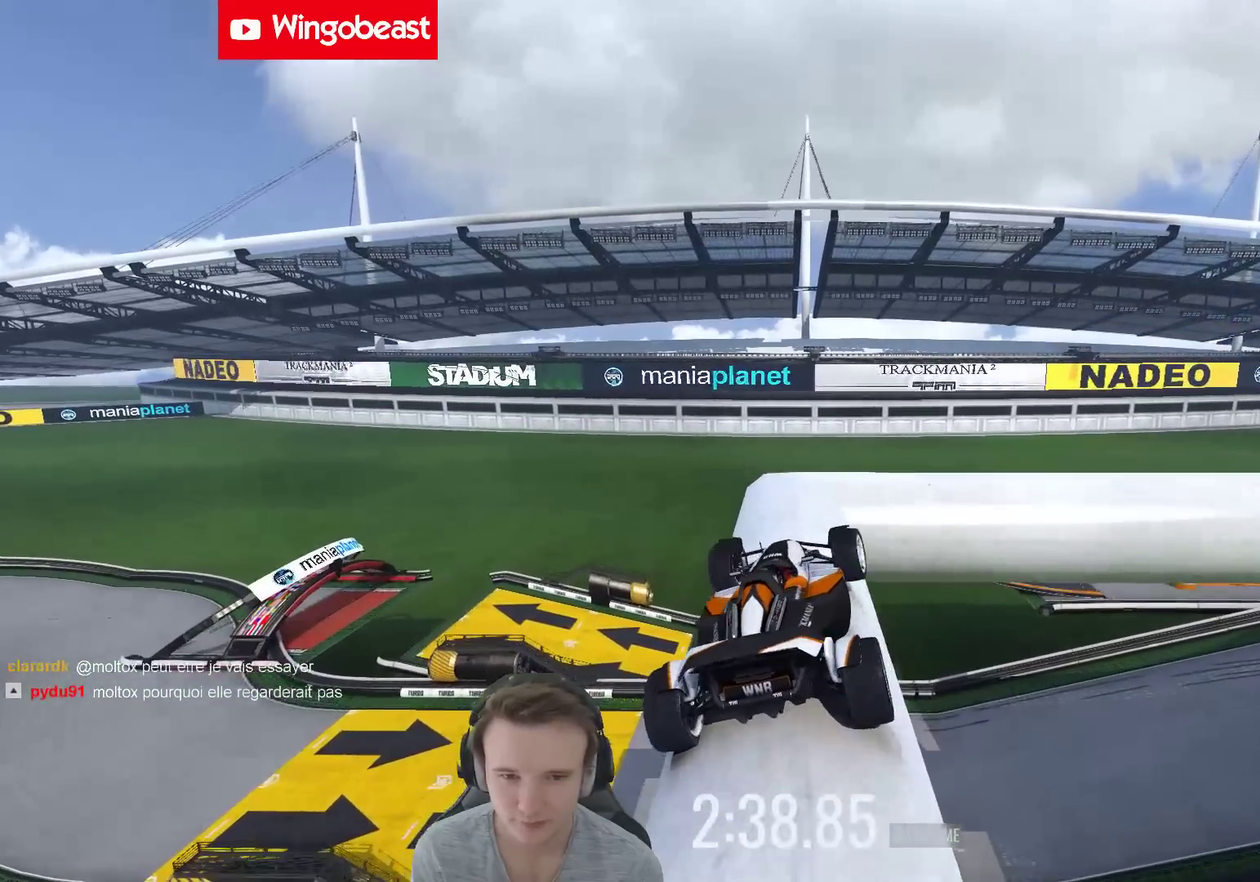
{"buttons": [], "left_stick": "right", "right_stick": "center", "events": []}
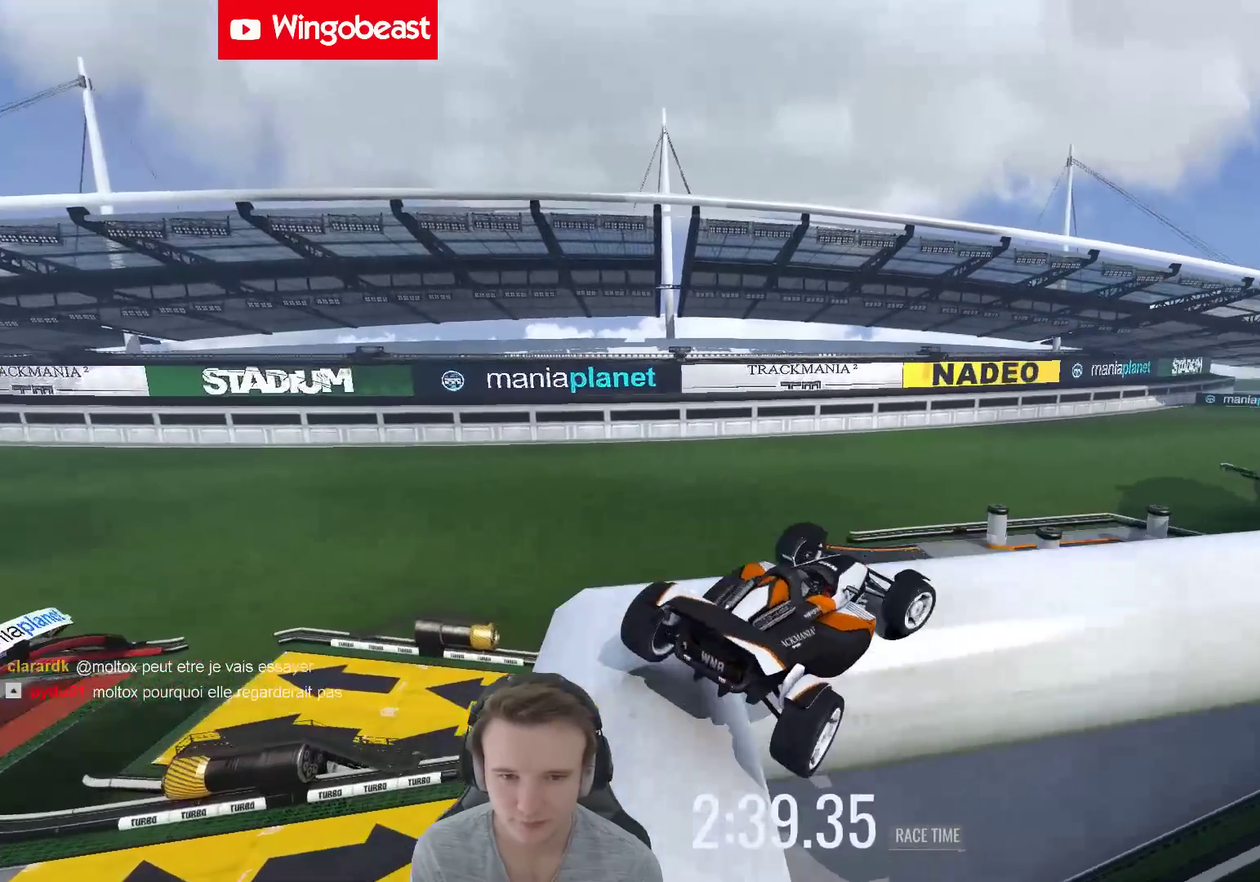
{"buttons": [], "left_stick": "center", "right_stick": "center", "events": [[417, "left_stick", "center"]]}
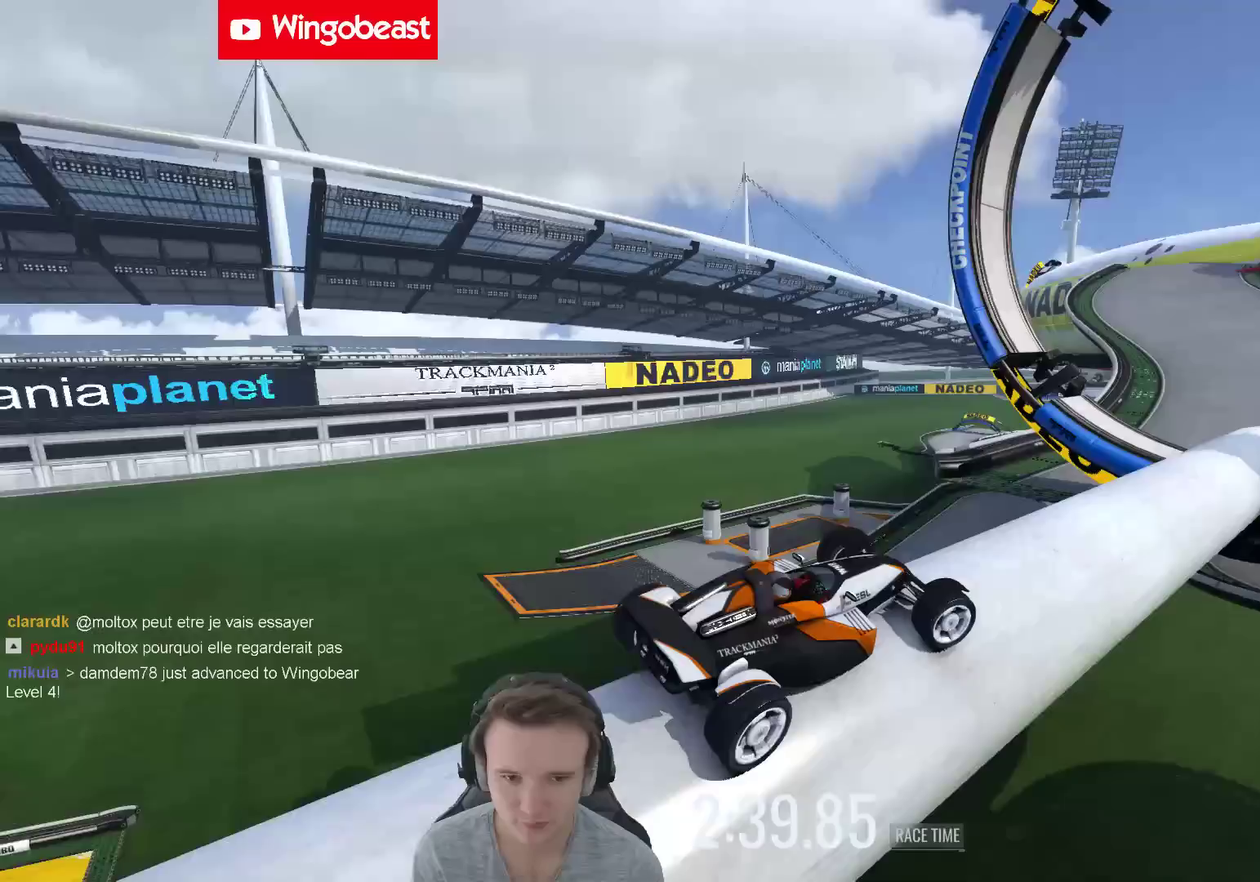
{"buttons": [], "left_stick": "center", "right_stick": "center", "events": [[283, "left_stick", "up-left"], [383, "left_stick", "center"]]}
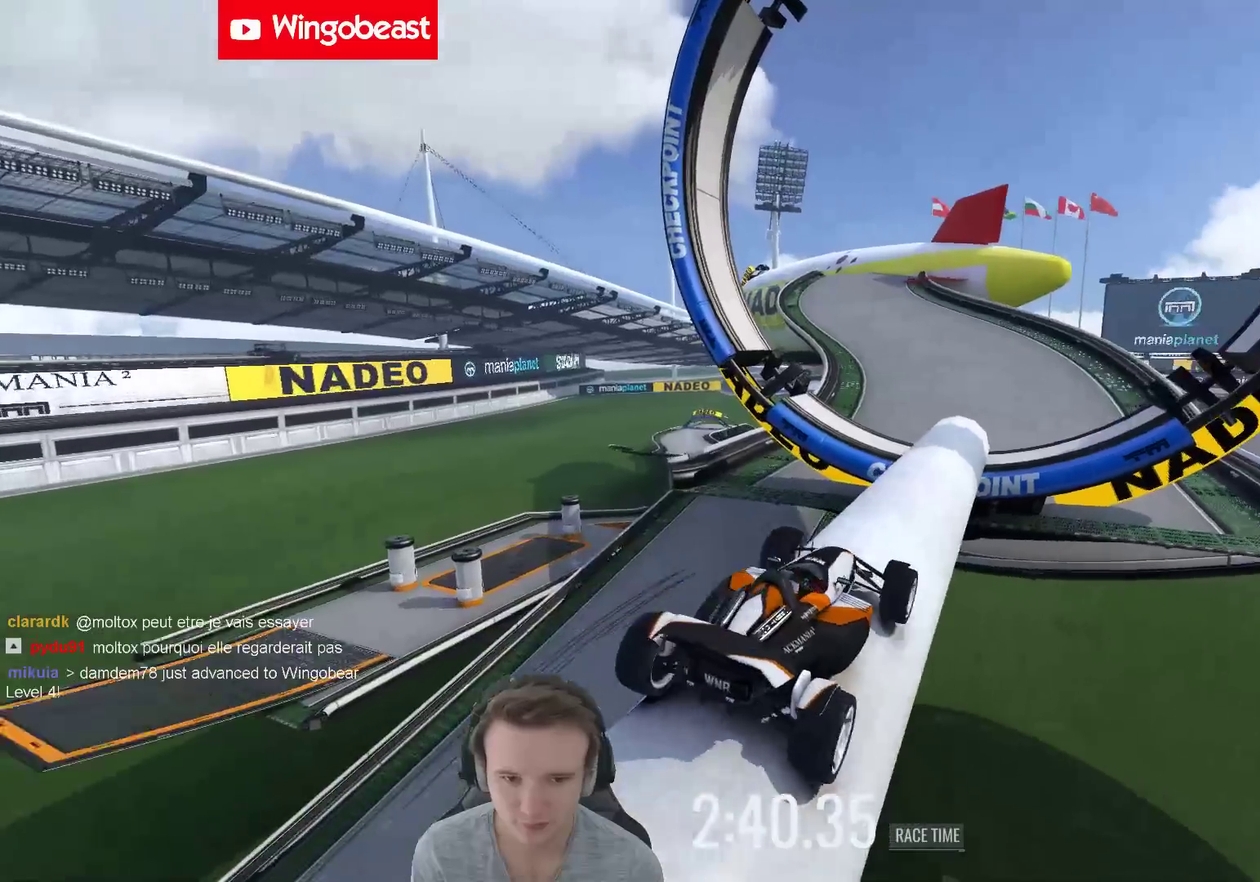
{"buttons": [], "left_stick": "center", "right_stick": "center", "events": []}
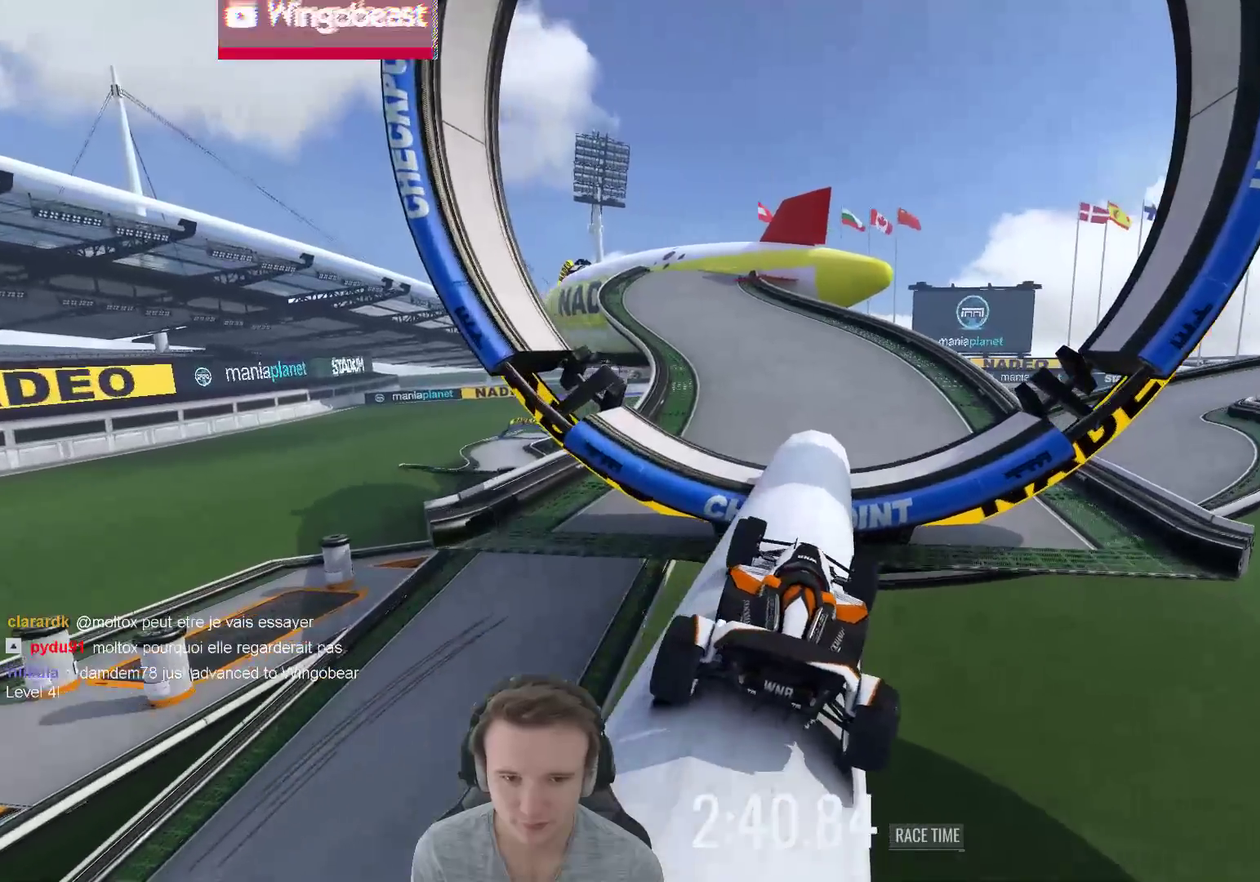
{"buttons": [], "left_stick": "left", "right_stick": "center", "events": [[133, "left_stick", "left"], [183, "left_stick", "center"], [417, "left_stick", "left"]]}